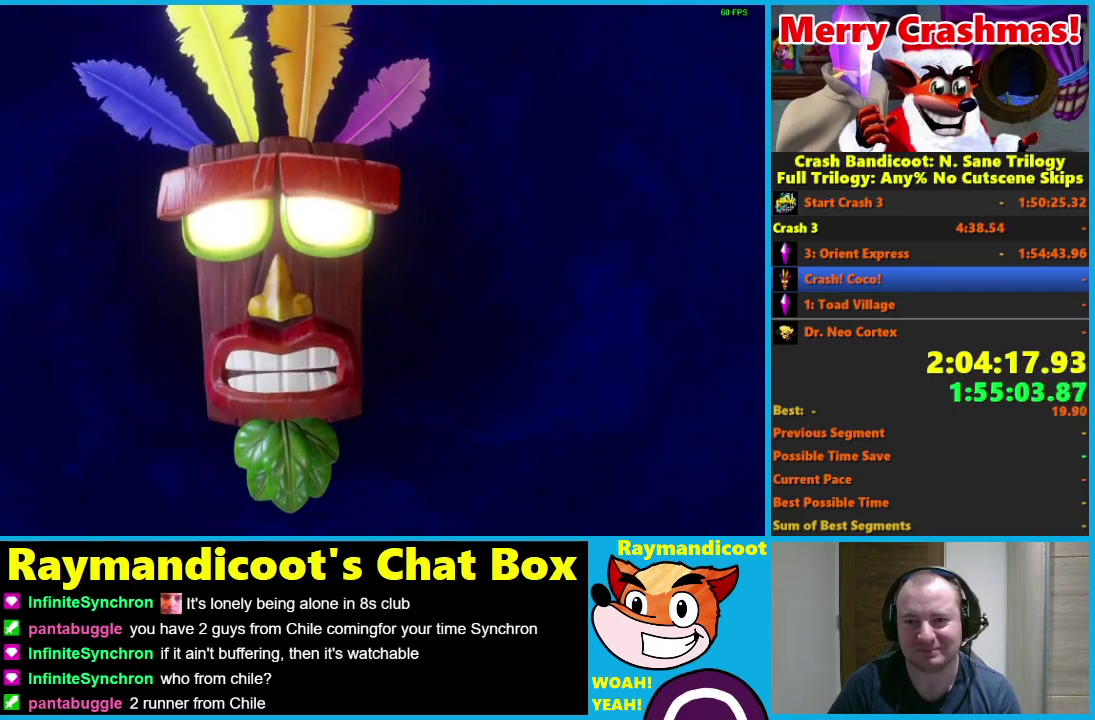
Gameplay with a controller (Xbox layout); each line is a JSON object with the inputs held at the frame after it. "events" lists button and stick changes between this image and that frame as [ms after this image, input, new state], when the widget could be followed in between.
{"buttons": [], "left_stick": "up", "right_stick": "center"}
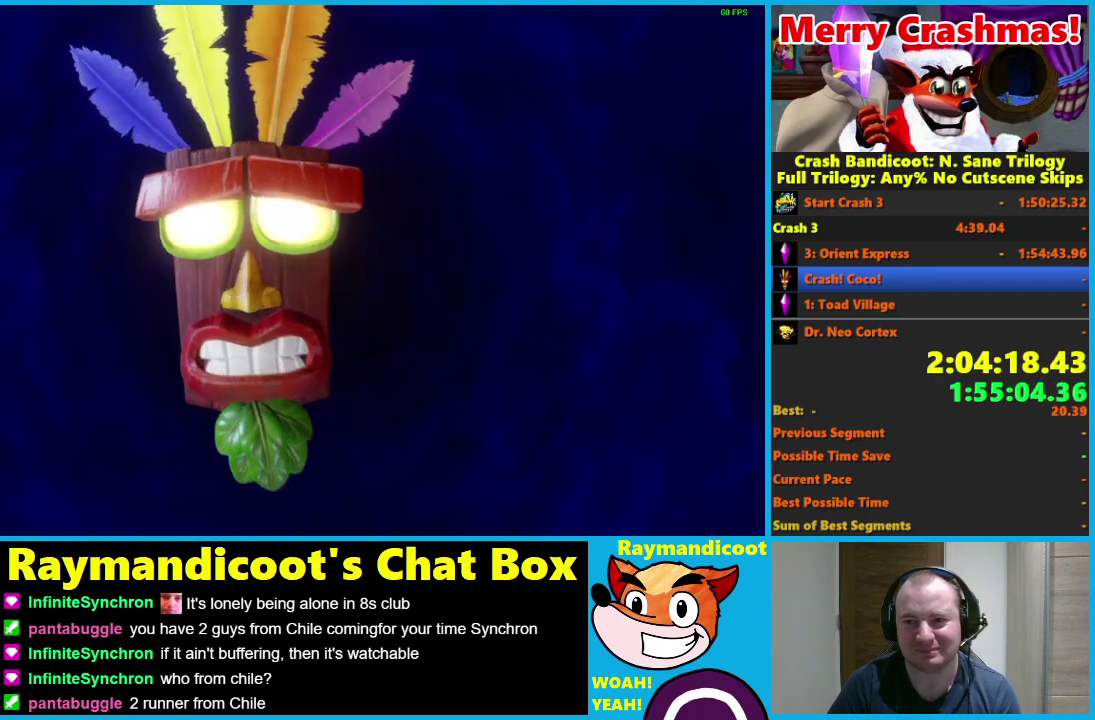
{"buttons": [], "left_stick": "up", "right_stick": "center", "events": []}
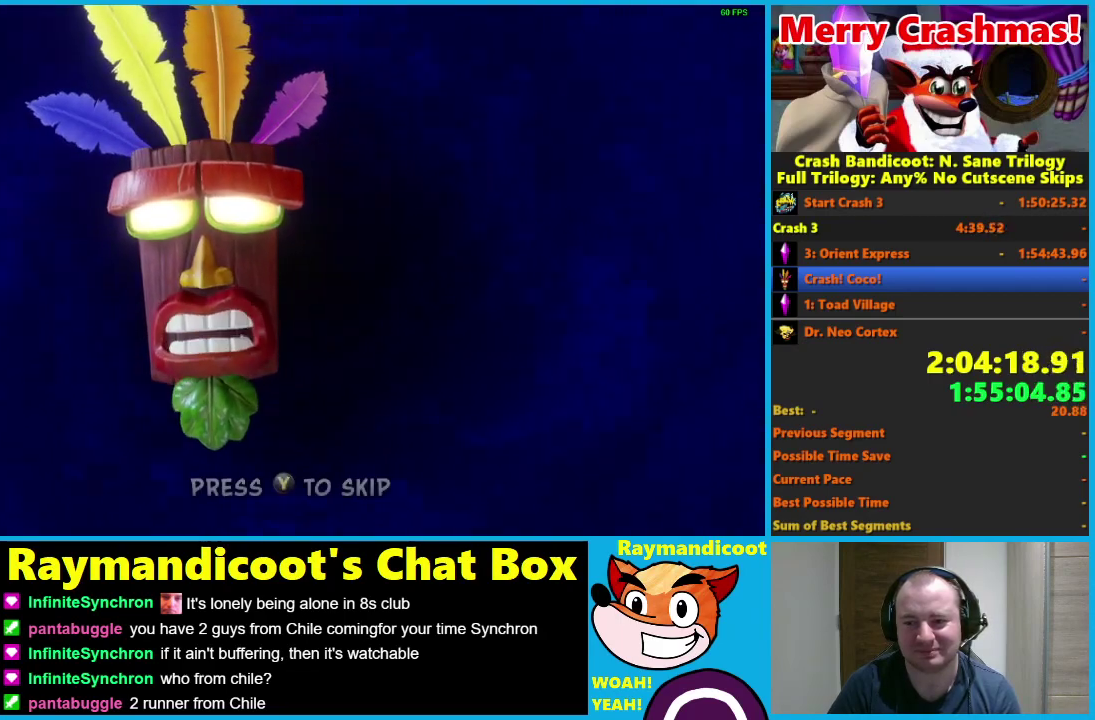
{"buttons": [], "left_stick": "center", "right_stick": "center", "events": [[33, "left_stick", "center"]]}
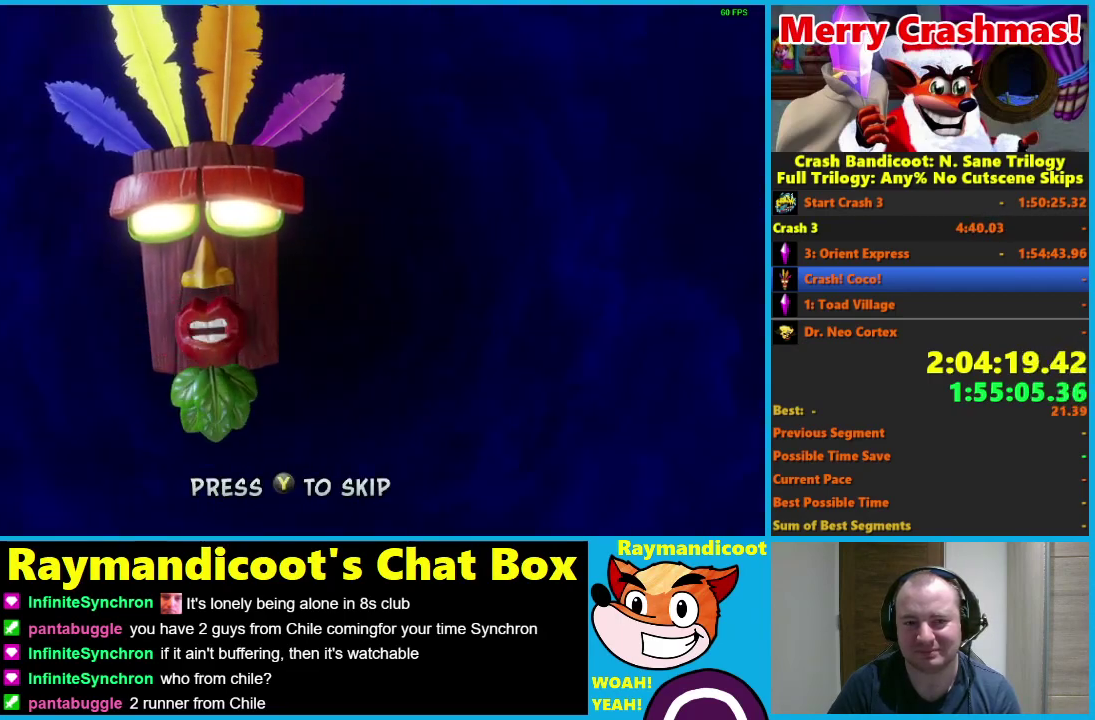
{"buttons": [], "left_stick": "center", "right_stick": "center", "events": []}
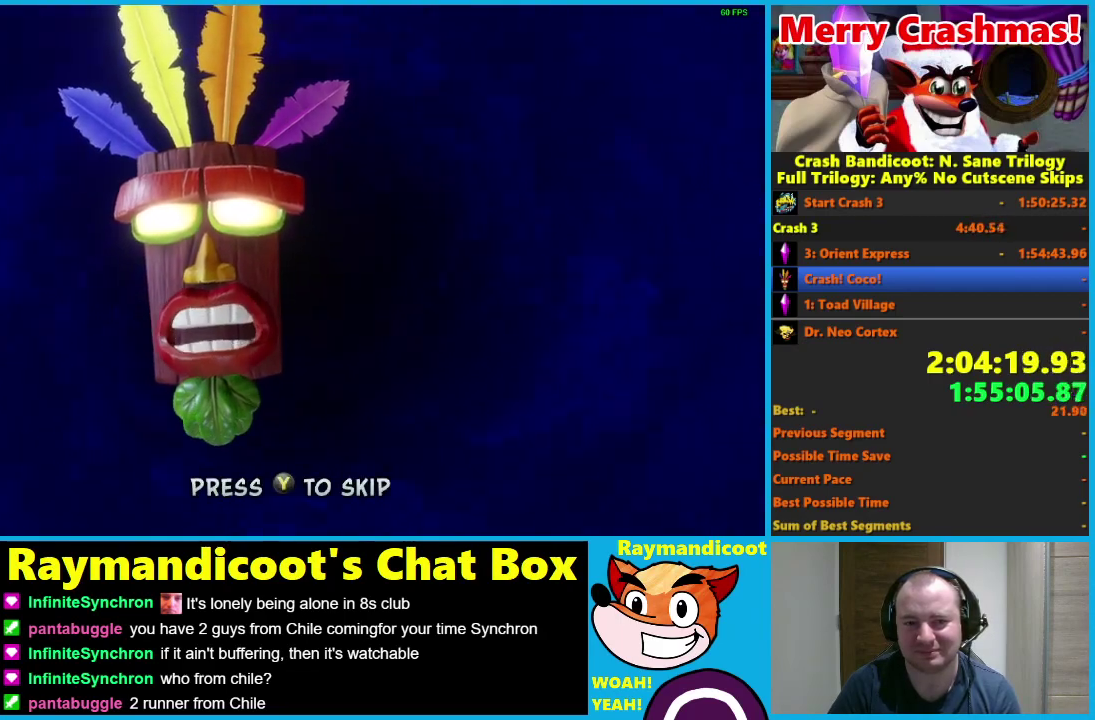
{"buttons": [], "left_stick": "center", "right_stick": "center", "events": []}
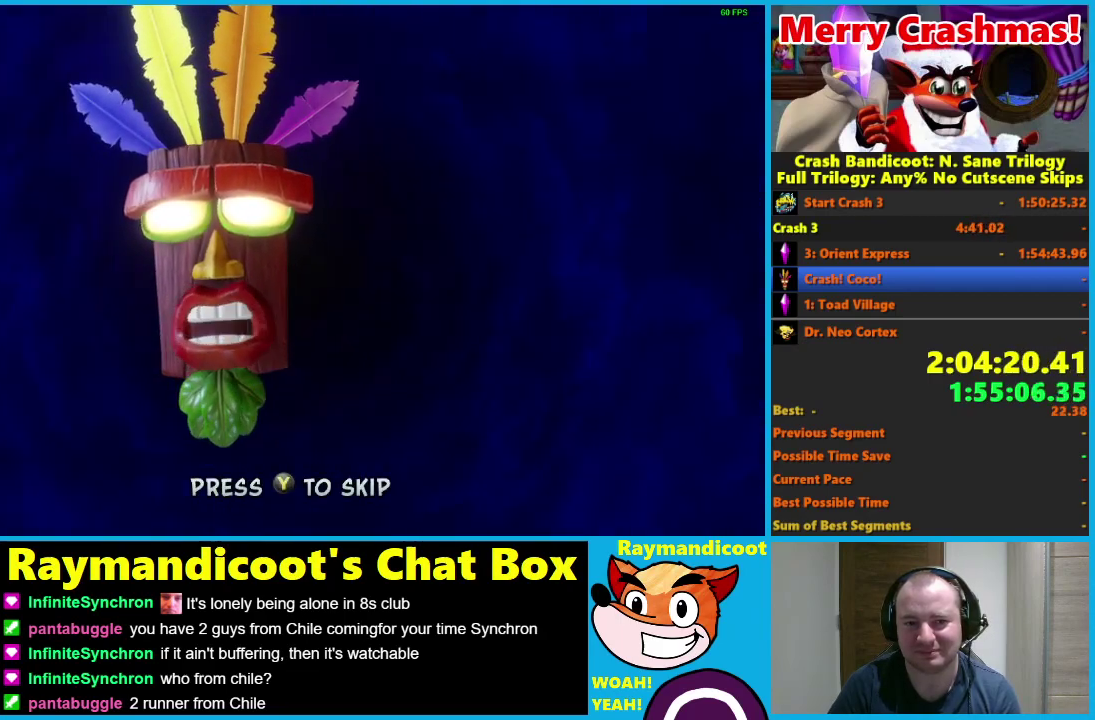
{"buttons": [], "left_stick": "center", "right_stick": "center", "events": []}
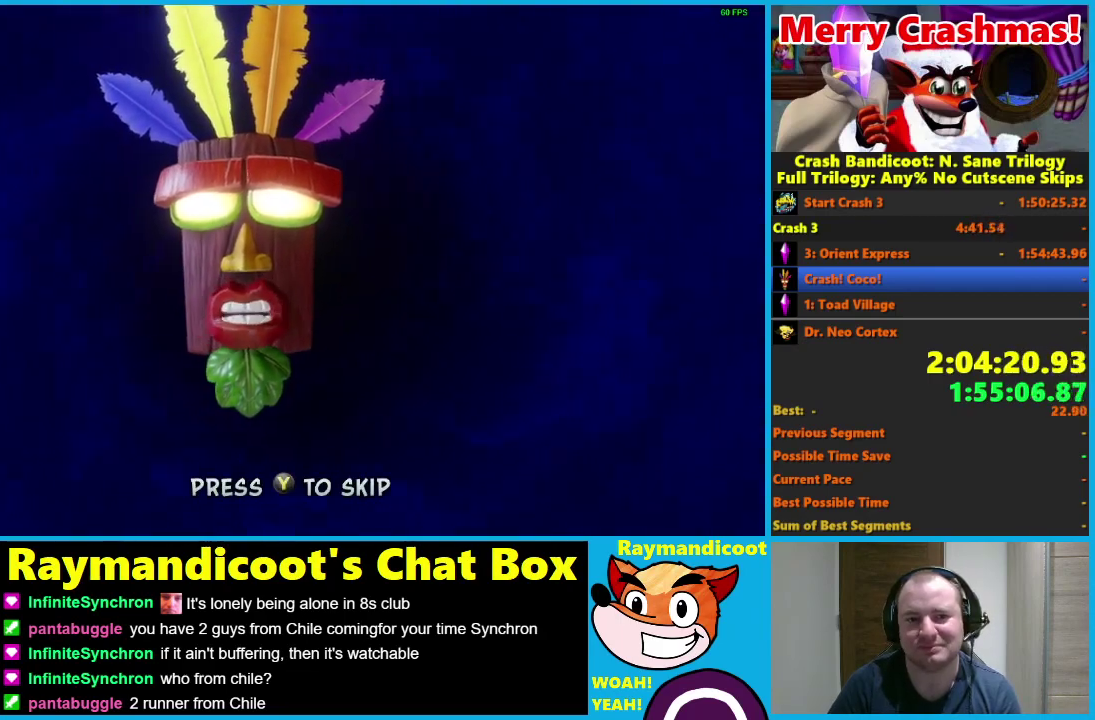
{"buttons": [], "left_stick": "center", "right_stick": "center", "events": []}
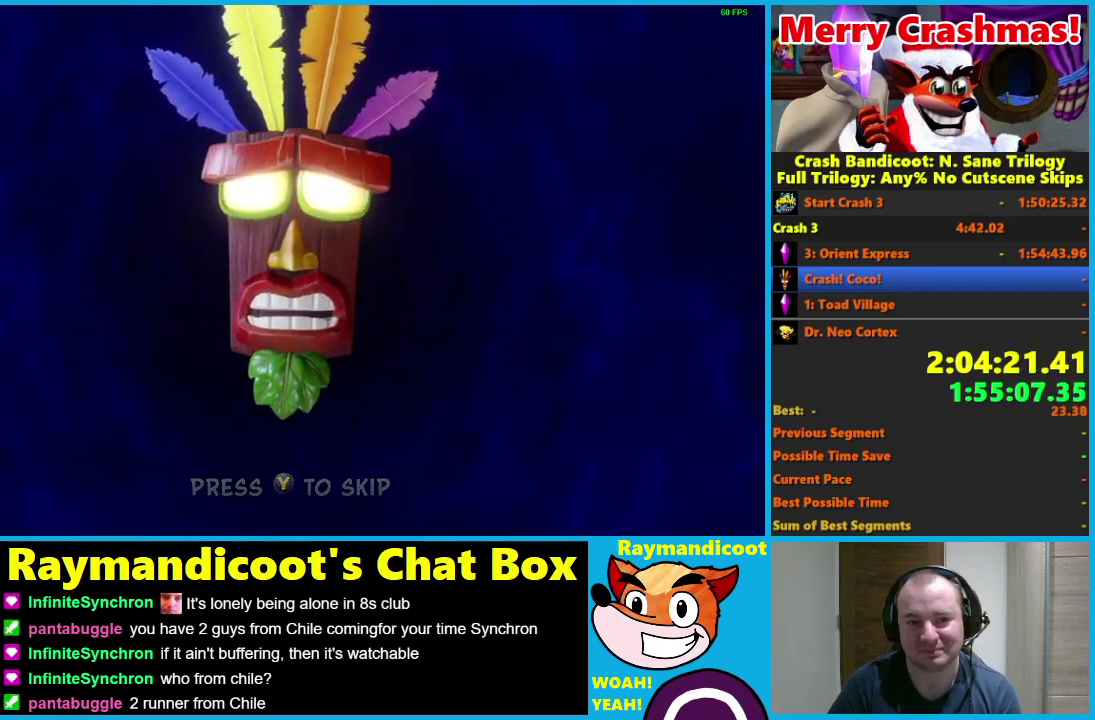
{"buttons": [], "left_stick": "up", "right_stick": "center", "events": [[300, "left_stick", "up"]]}
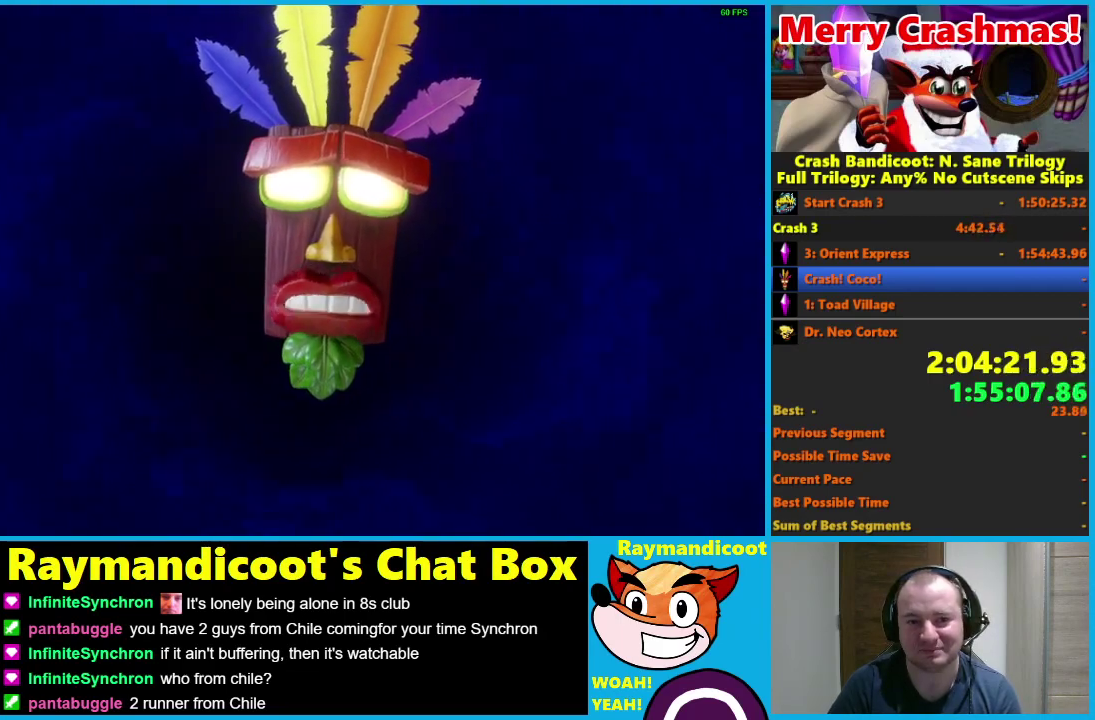
{"buttons": [], "left_stick": "up", "right_stick": "center", "events": []}
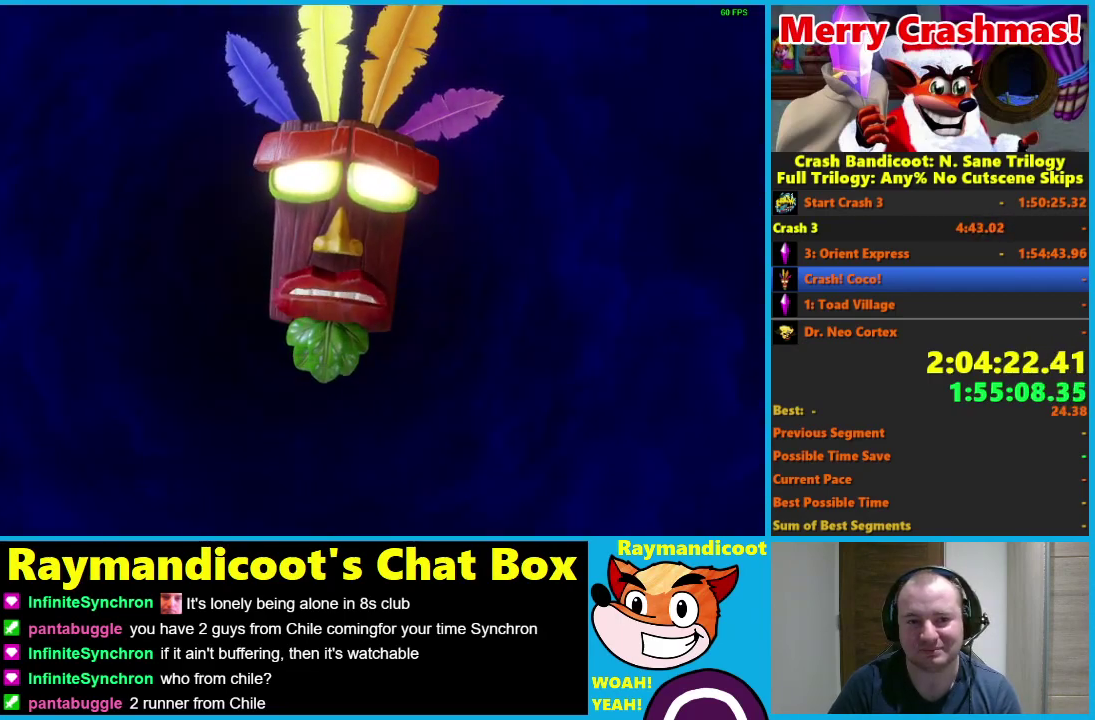
{"buttons": [], "left_stick": "up", "right_stick": "center", "events": []}
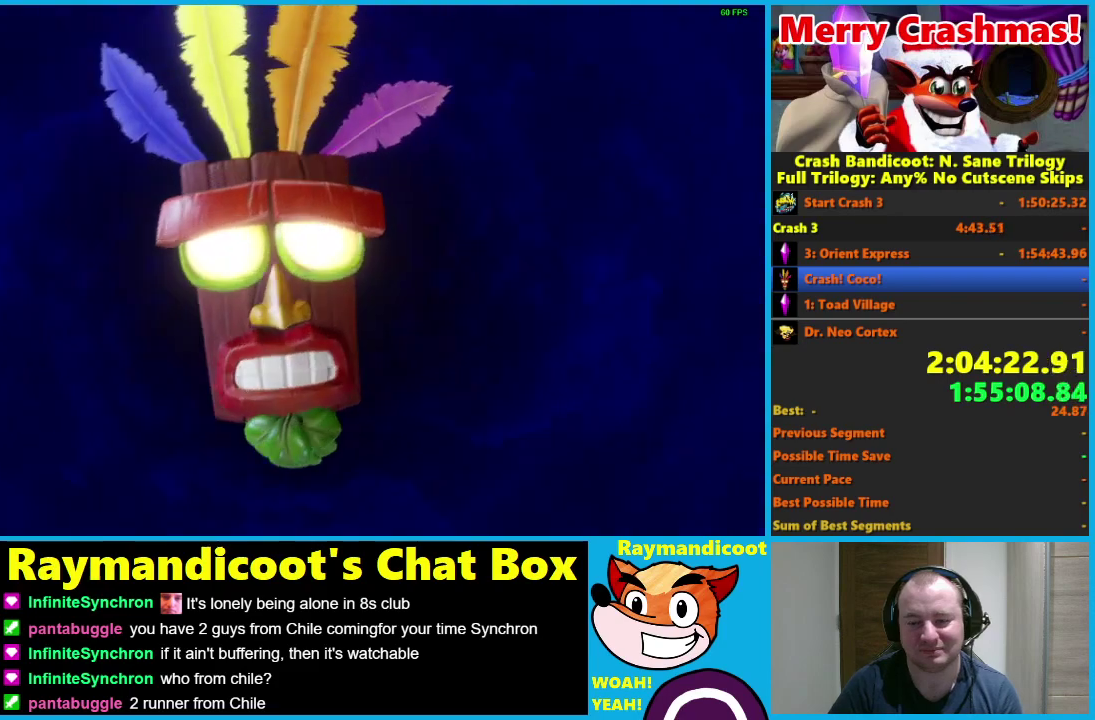
{"buttons": [], "left_stick": "up", "right_stick": "center", "events": []}
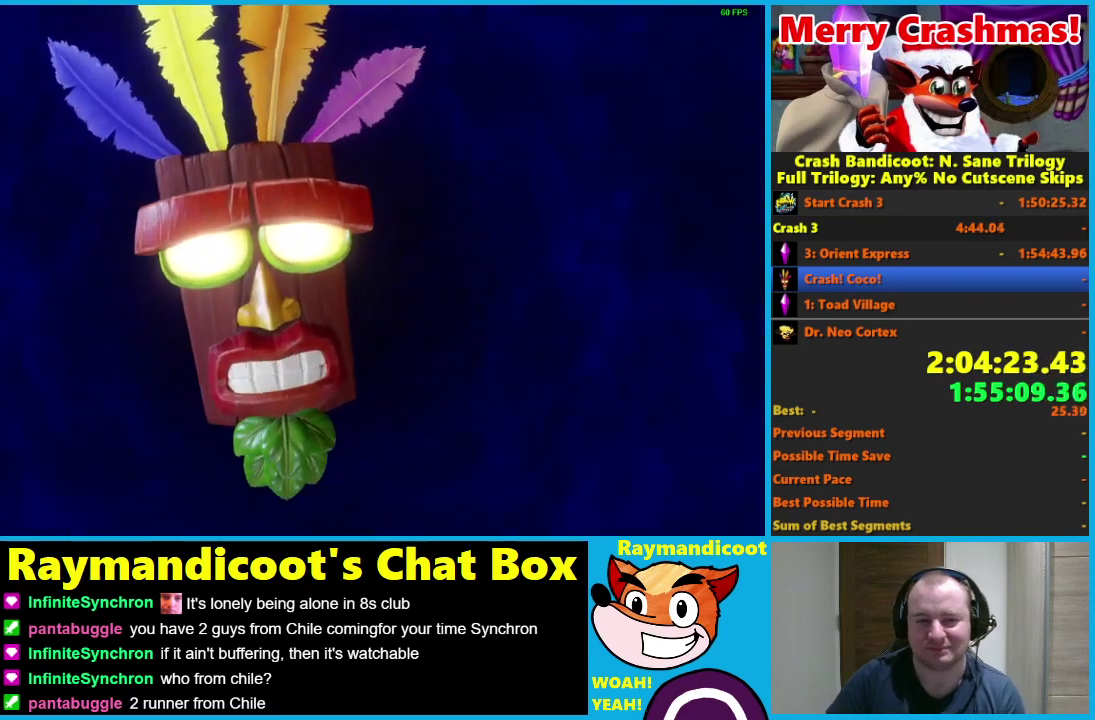
{"buttons": [], "left_stick": "center", "right_stick": "center", "events": [[250, "left_stick", "center"]]}
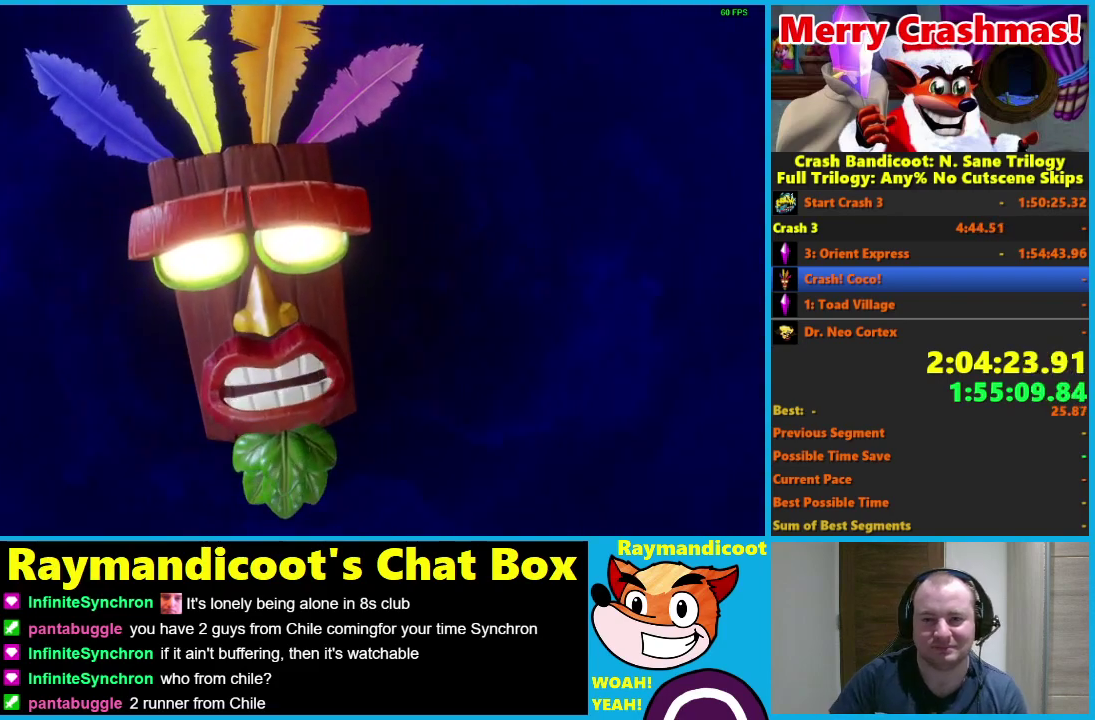
{"buttons": [], "left_stick": "center", "right_stick": "center", "events": []}
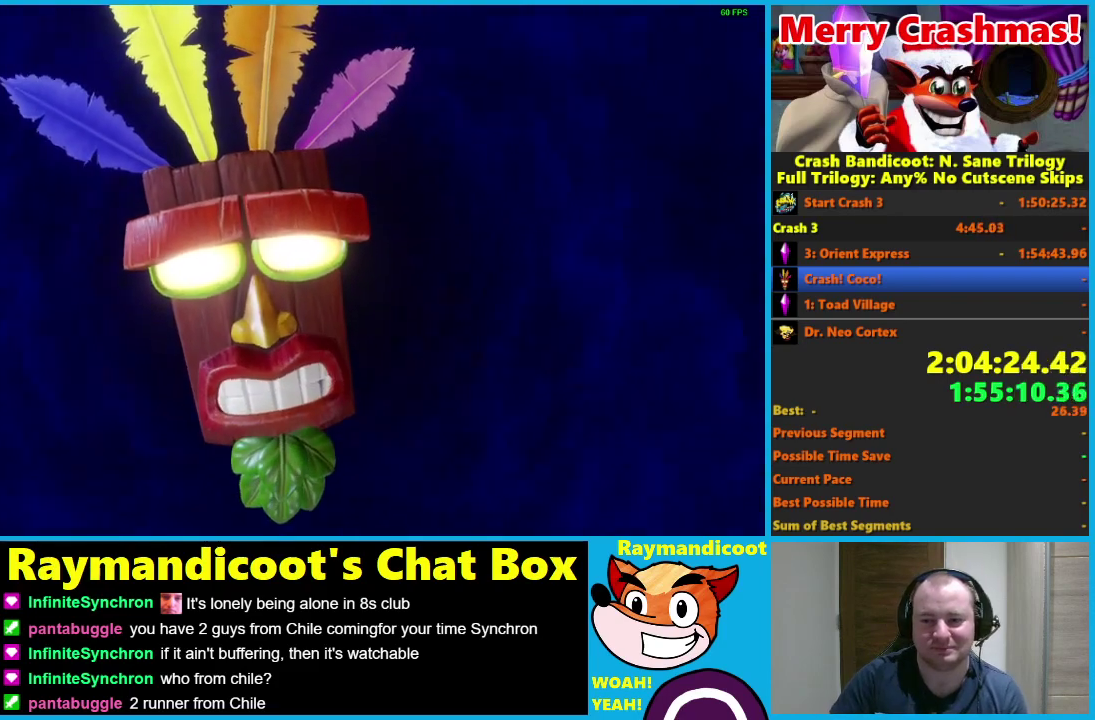
{"buttons": [], "left_stick": "center", "right_stick": "center", "events": []}
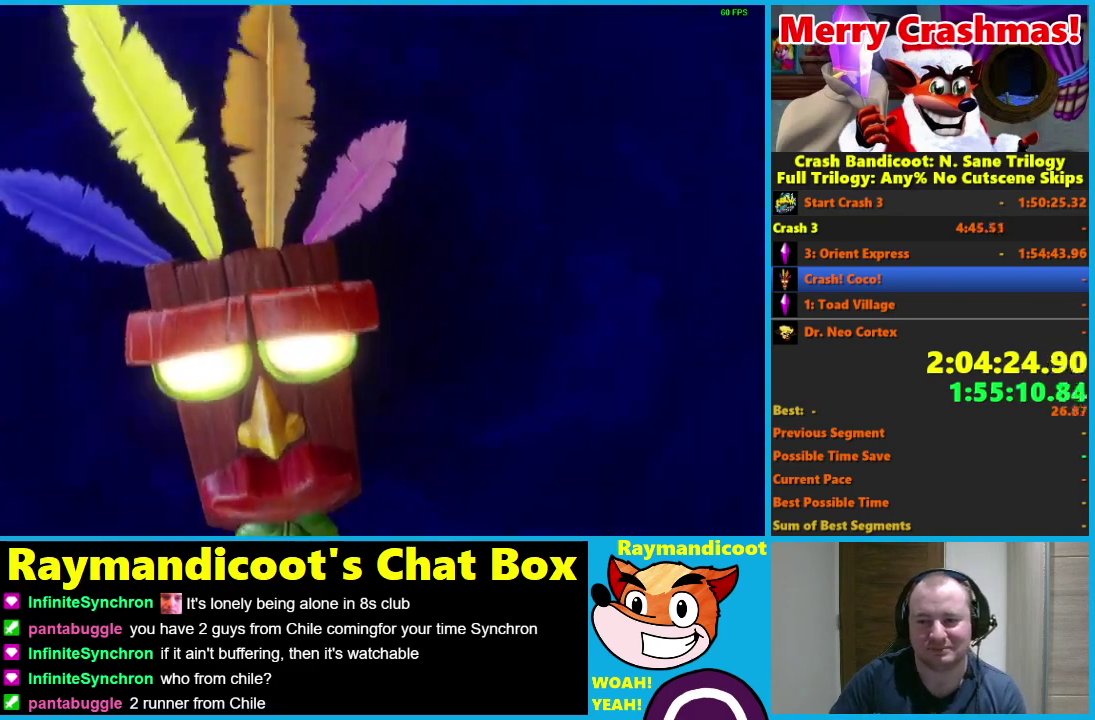
{"buttons": [], "left_stick": "center", "right_stick": "center", "events": []}
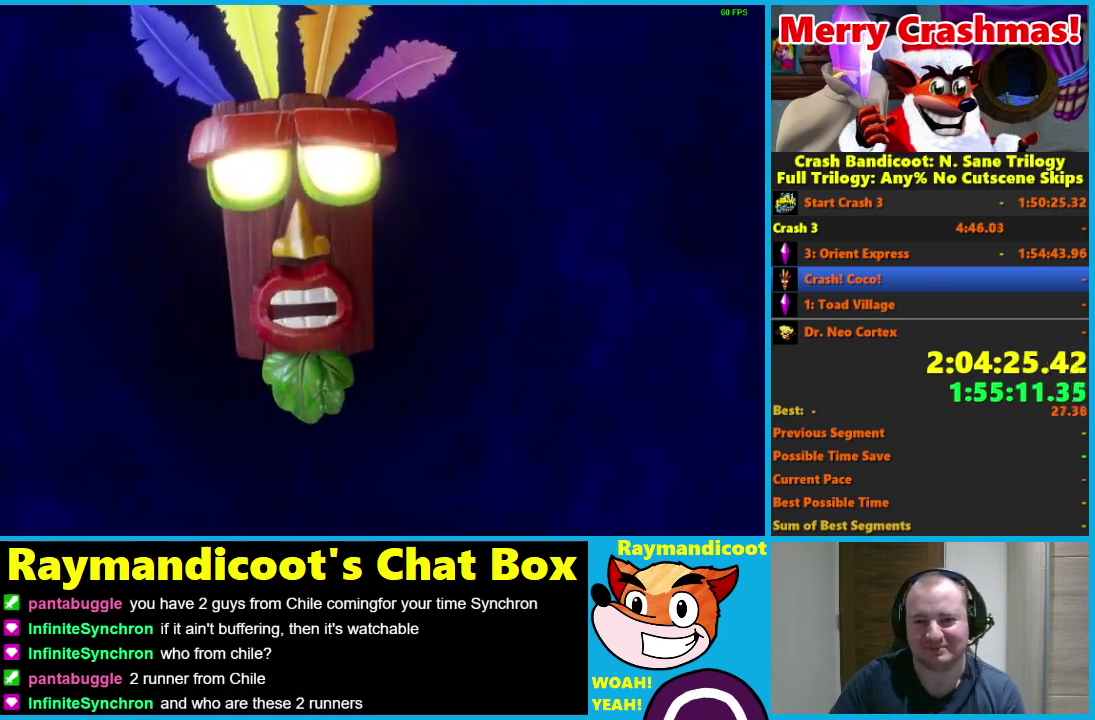
{"buttons": [], "left_stick": "center", "right_stick": "center", "events": []}
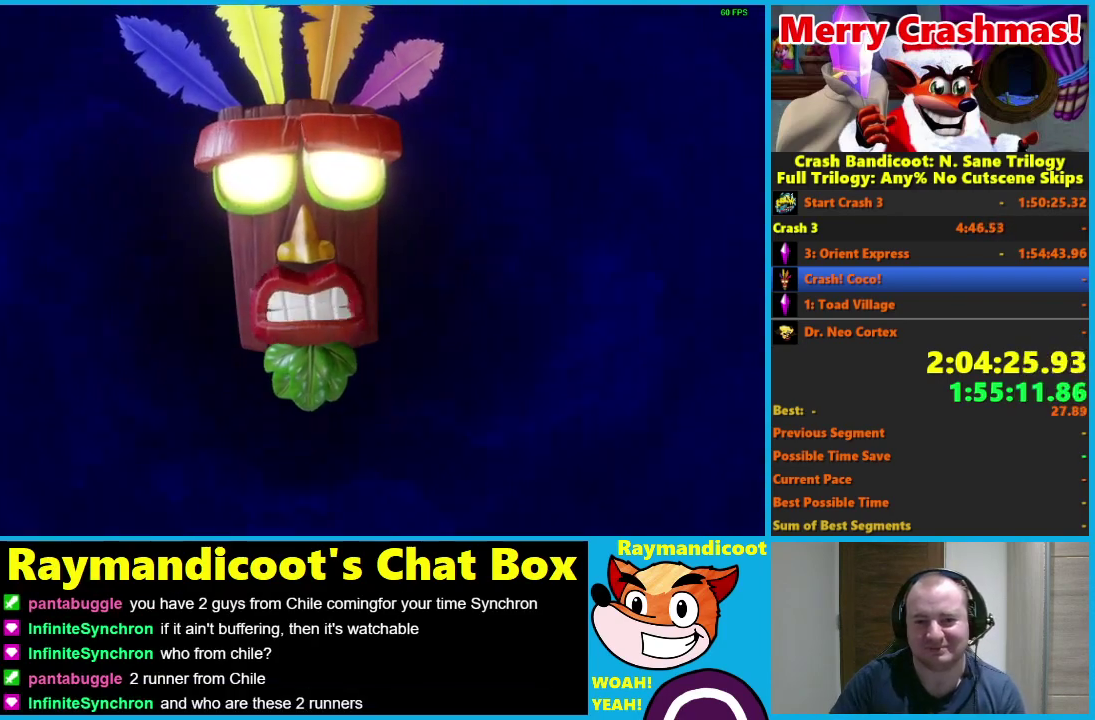
{"buttons": [], "left_stick": "center", "right_stick": "center", "events": []}
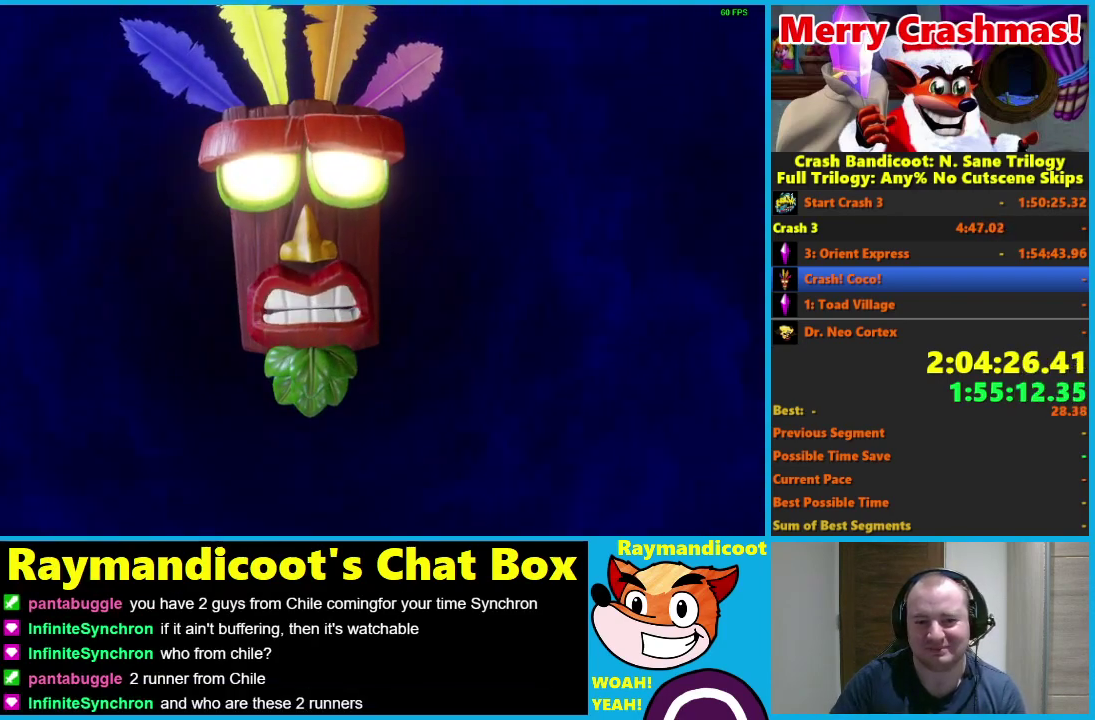
{"buttons": [], "left_stick": "center", "right_stick": "center", "events": []}
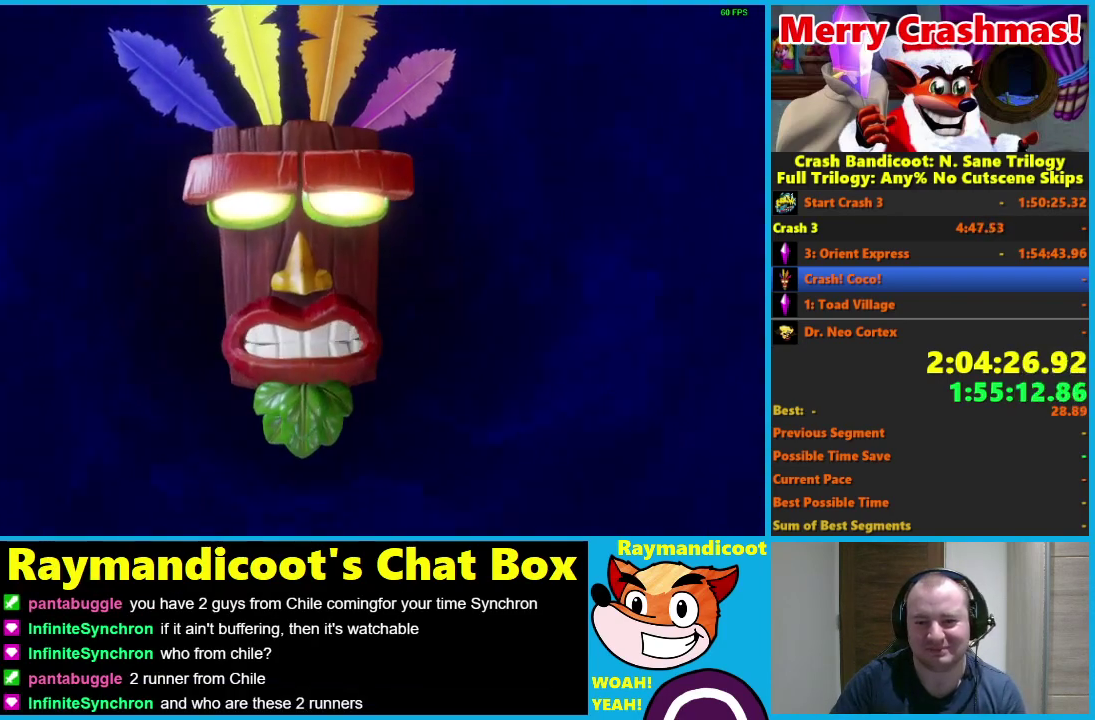
{"buttons": [], "left_stick": "center", "right_stick": "center", "events": []}
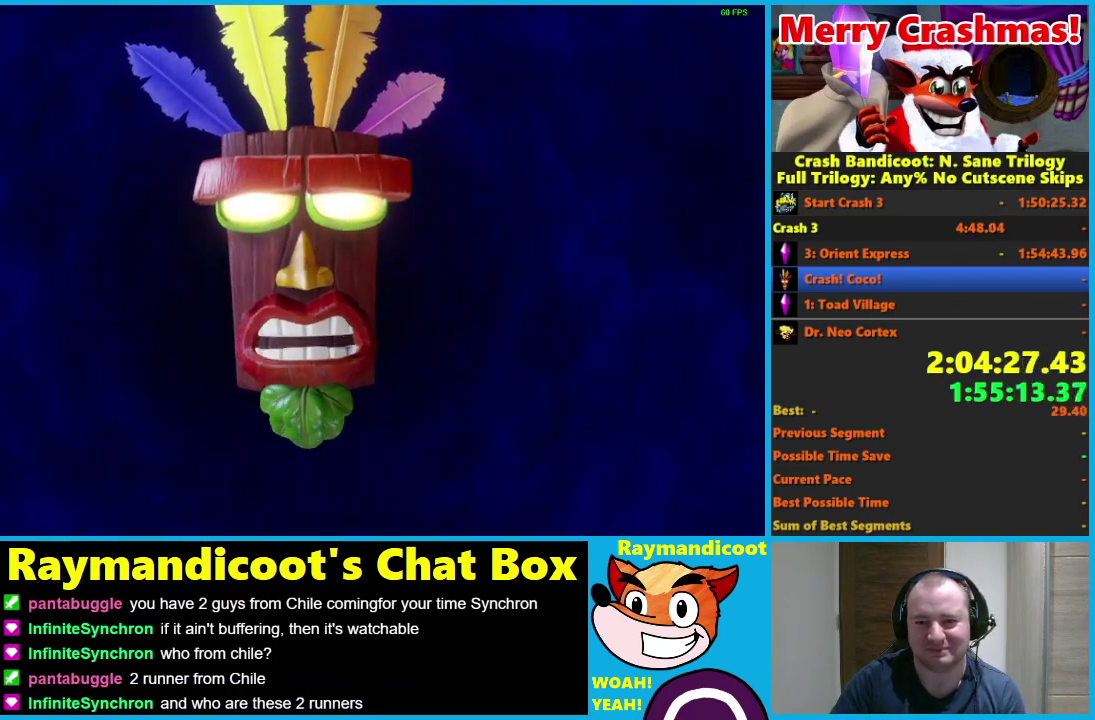
{"buttons": [], "left_stick": "up", "right_stick": "center", "events": [[467, "left_stick", "up"]]}
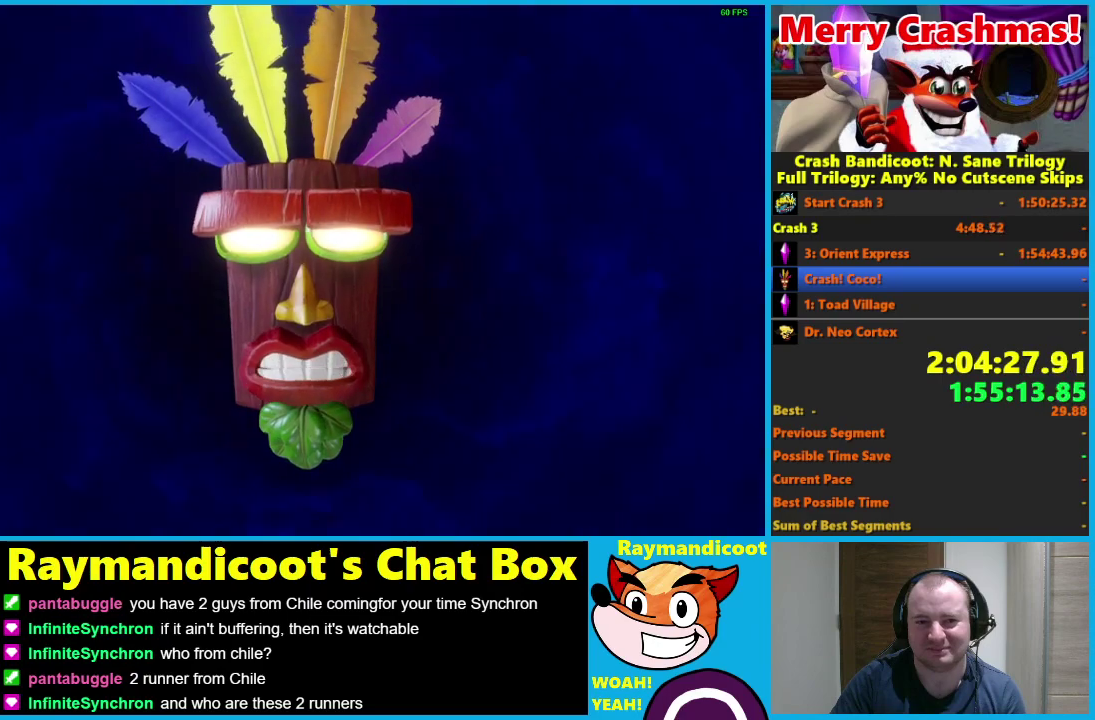
{"buttons": [], "left_stick": "center", "right_stick": "center", "events": [[350, "left_stick", "center"]]}
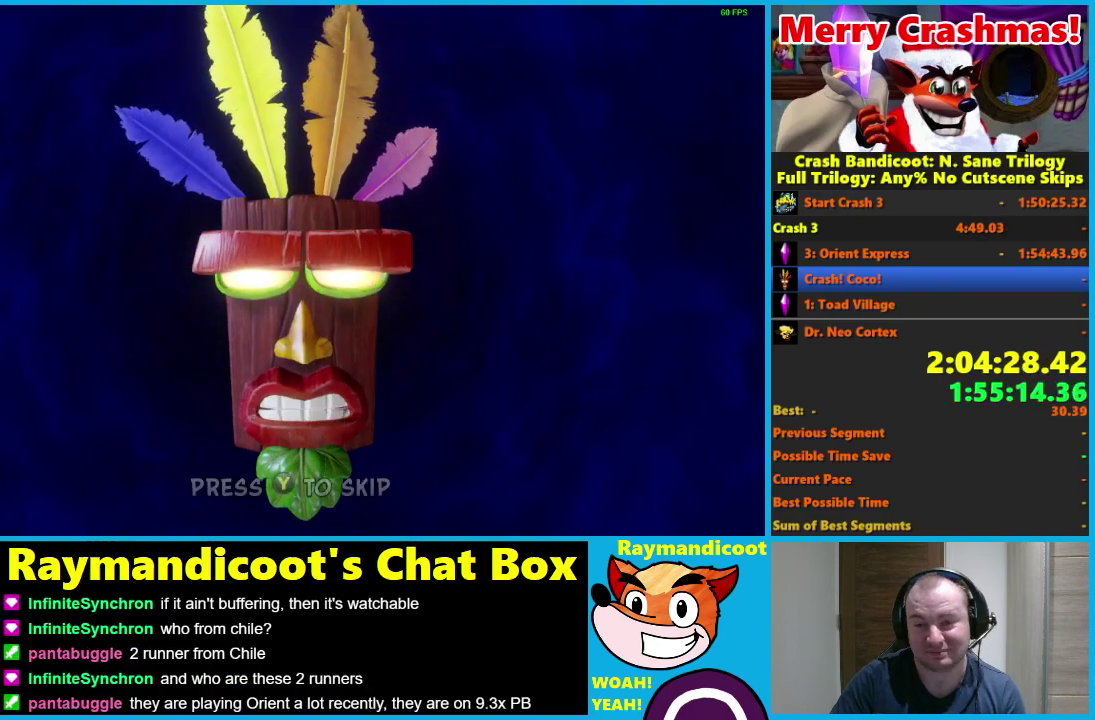
{"buttons": [], "left_stick": "center", "right_stick": "center", "events": []}
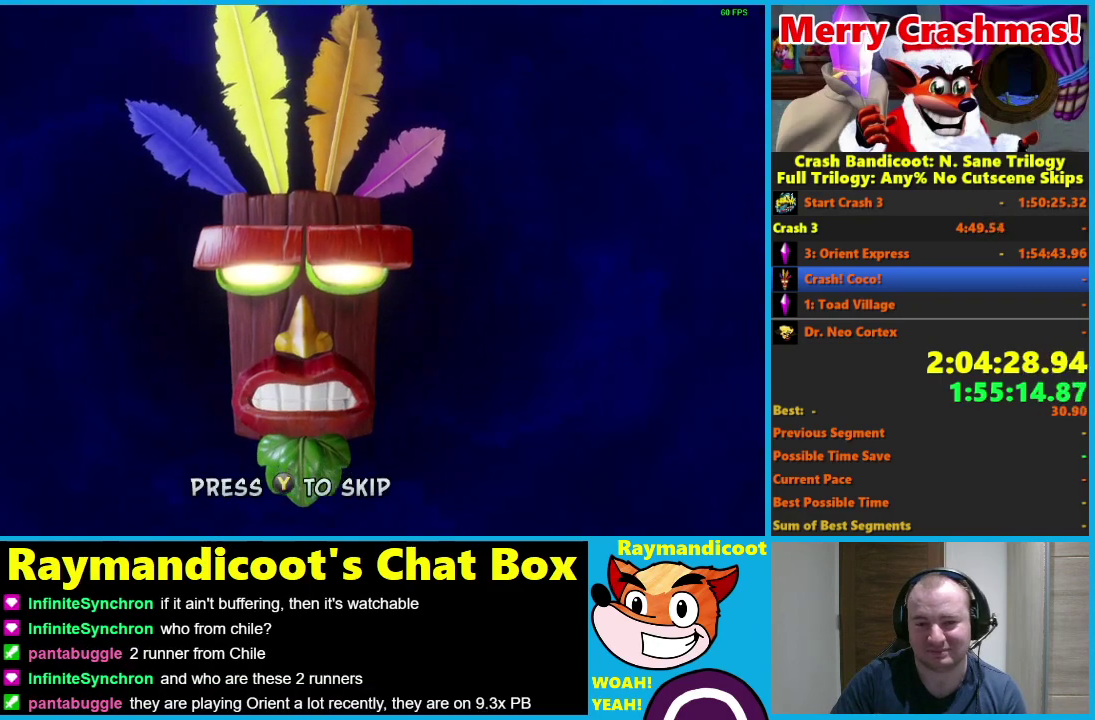
{"buttons": [], "left_stick": "up", "right_stick": "center", "events": [[50, "left_stick", "up"]]}
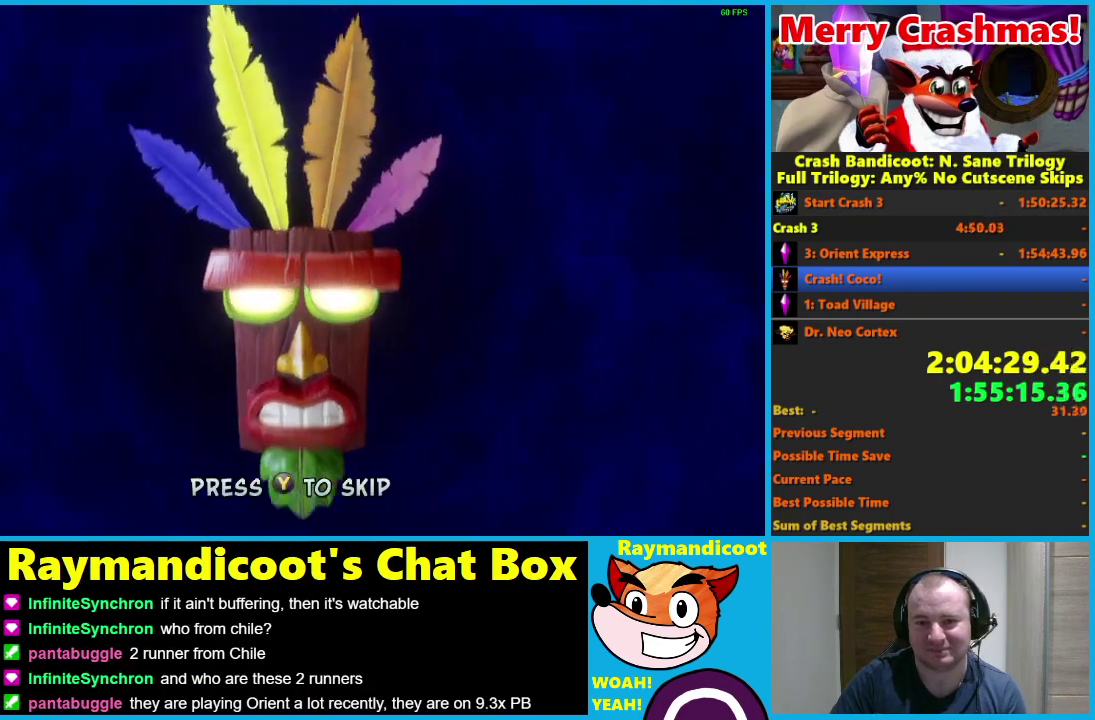
{"buttons": [], "left_stick": "up", "right_stick": "center", "events": []}
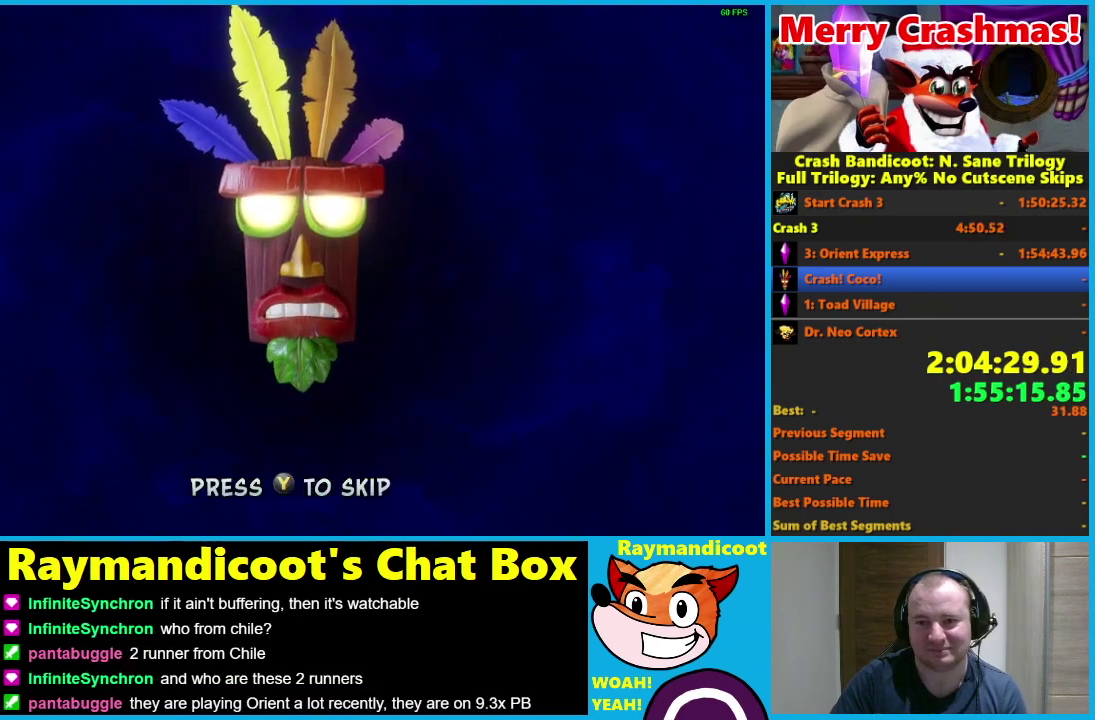
{"buttons": [], "left_stick": "up", "right_stick": "center", "events": []}
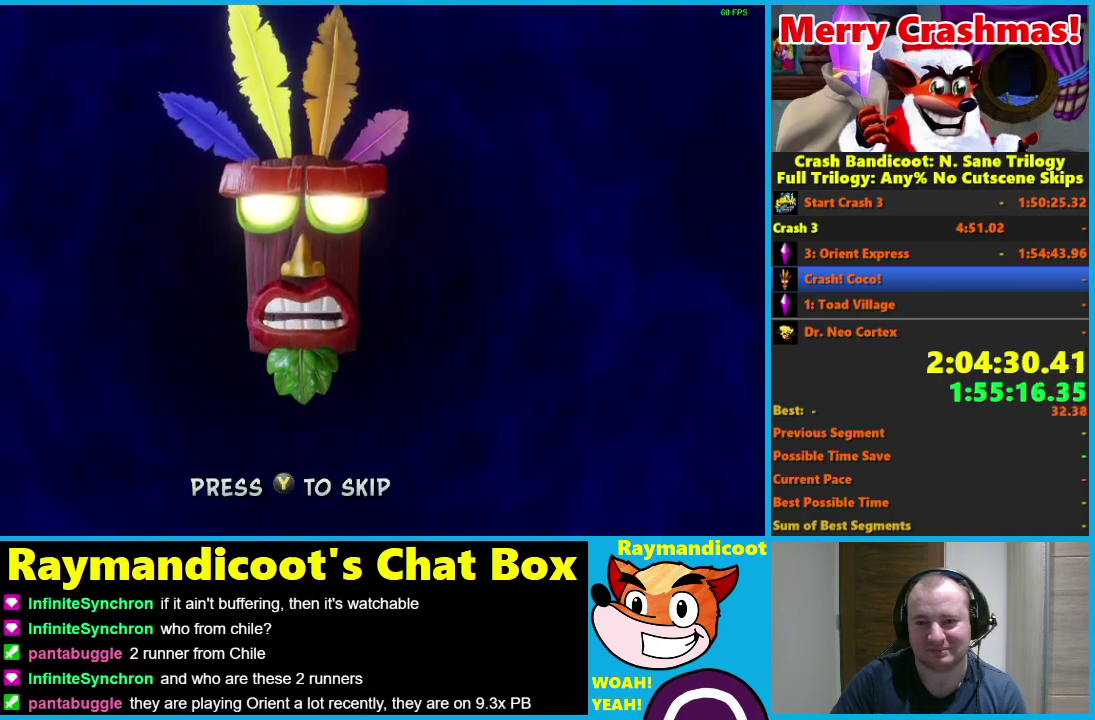
{"buttons": [], "left_stick": "up", "right_stick": "center", "events": []}
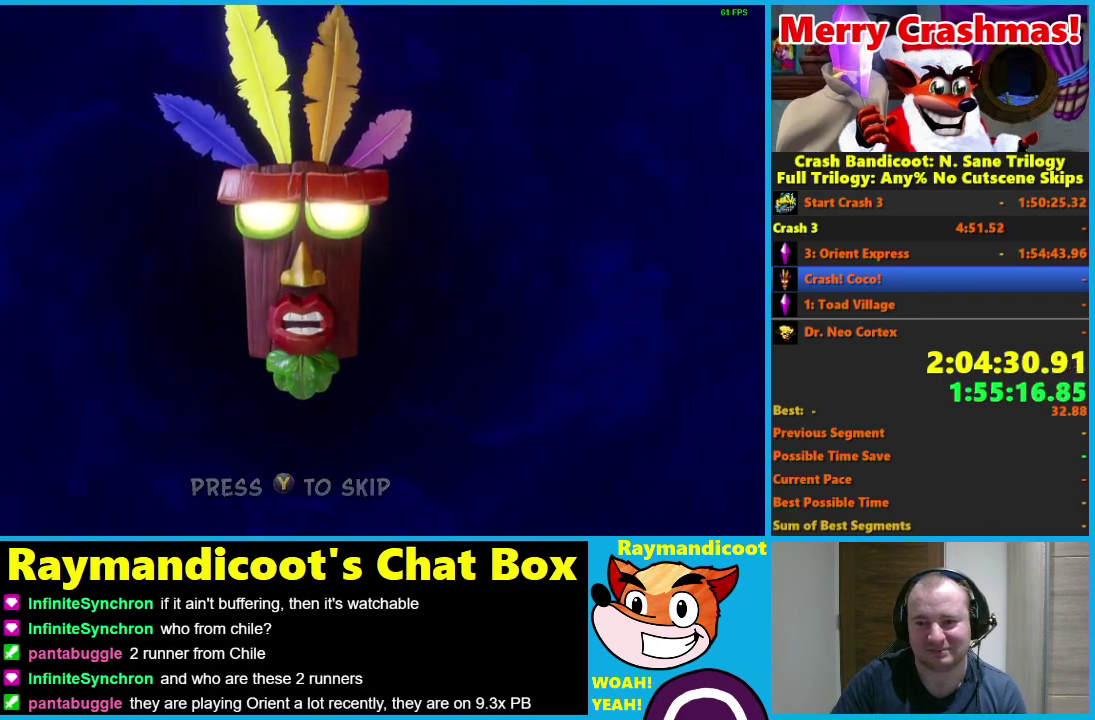
{"buttons": [], "left_stick": "up", "right_stick": "center", "events": []}